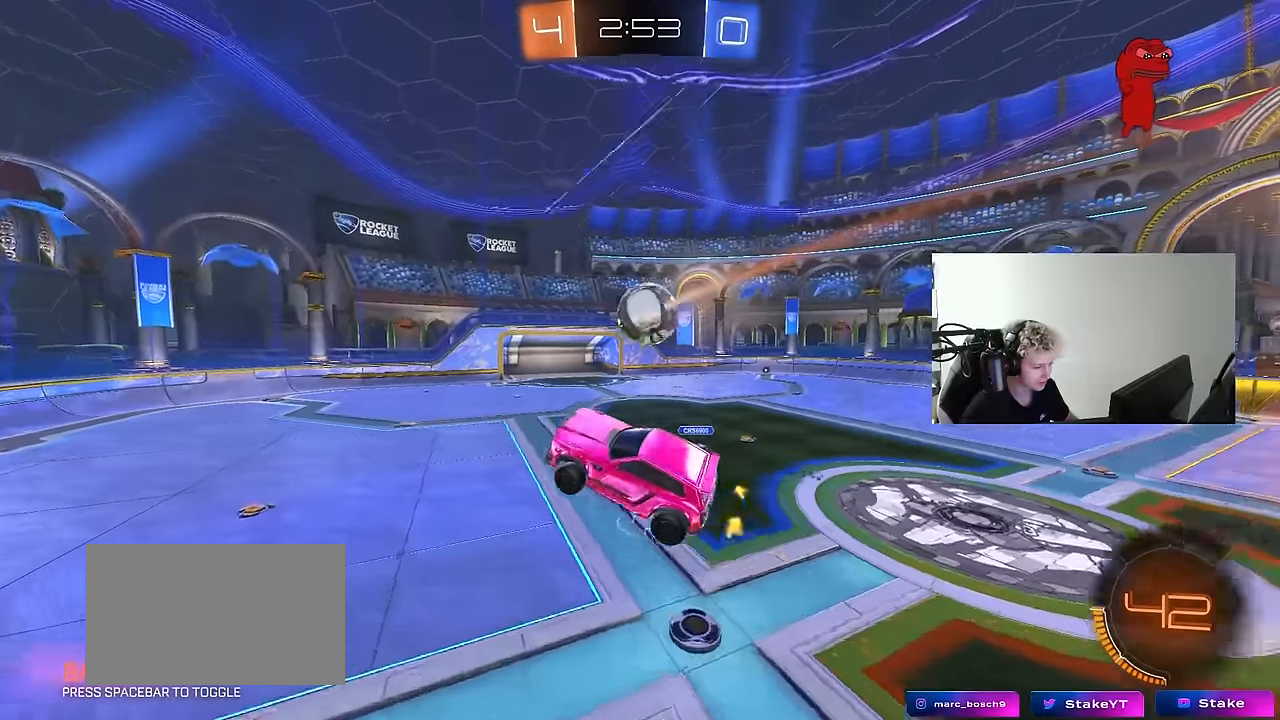
Gameplay with keyboard and mouse; each line is a JSON object with the keys and mouse buttons held at the frame after it. "events" lists presses ("down") and releases ("up") of "1", "2", "3", "4", "5", "a", "alt", "c", "caps_lock", "ctrl", "d", "e", "f", "g", "q", "r", "s", "shift", "space", "t", "tab", "v", "w", "x", "z", "mouse_left", "mouse_wheel" and "mouse_right" between this image and that frame as [ms after this image, input, new state], when the widget could be followed in between. "mouse_left", "mouse_wheel", "mouse_right" = the "left", "wheel", "right" buttons of the "mouse" list. No other keys are recorded. "wheel" means that the mouse wheel is clicked or scrolled. "mouse_move" is the direction in which the mouse moves at that frame (one of eight, or "still"), when it could be read.
{"keys": ["w"], "mouse": [], "mouse_move": "still", "events": [[33, "mouse_left", "down"], [117, "s", "up"], [217, "mouse_left", "up"], [450, "w", "down"]]}
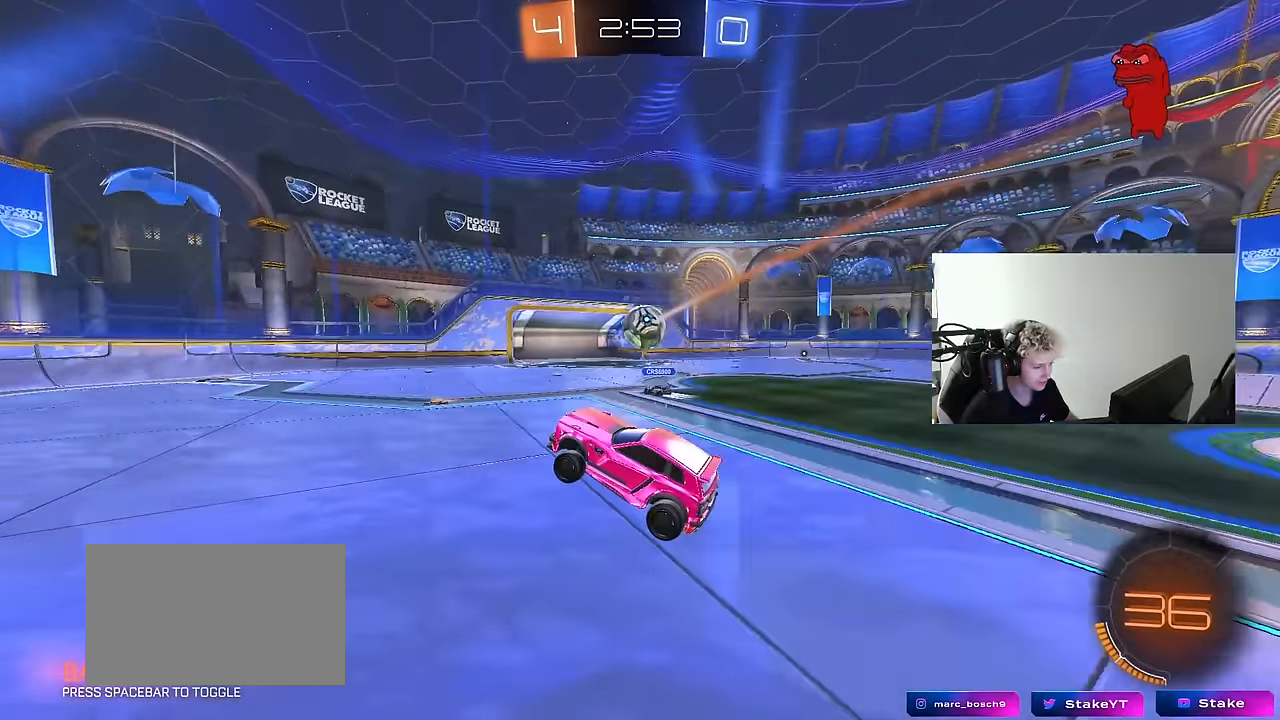
{"keys": ["w"], "mouse": [], "mouse_move": "still", "events": [[83, "mouse_left", "down"], [367, "mouse_left", "up"]]}
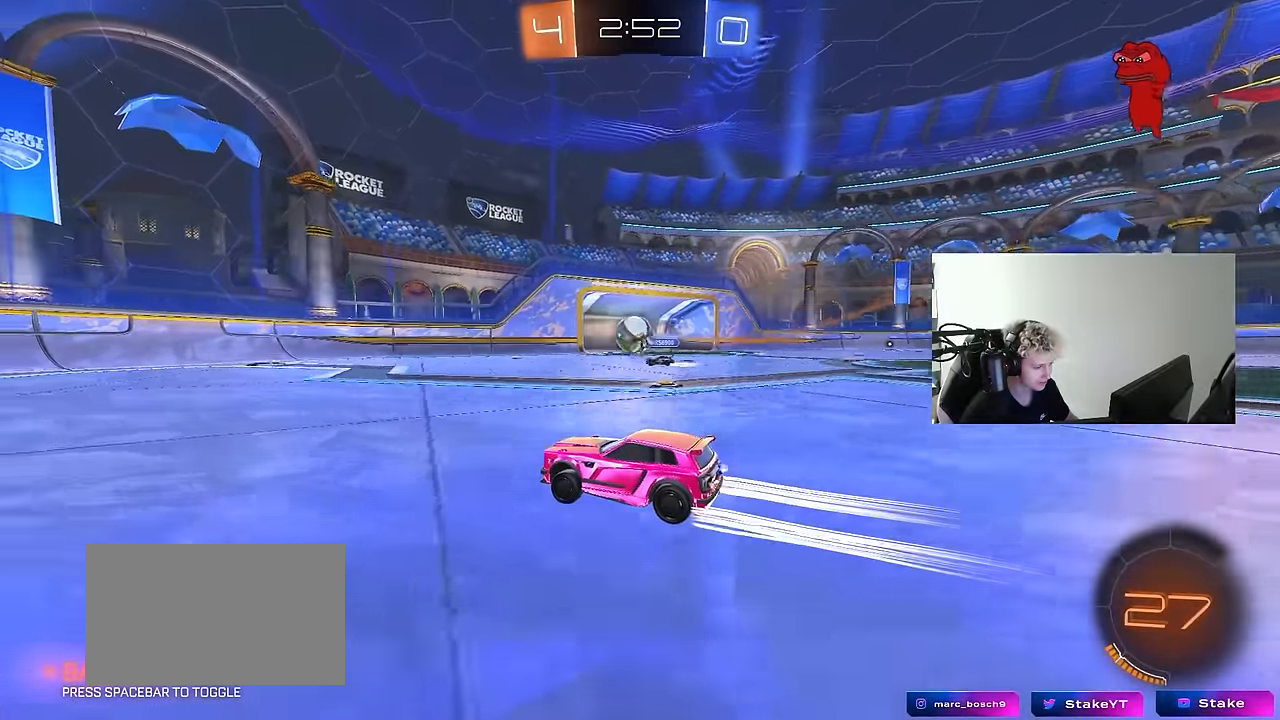
{"keys": ["w"], "mouse": [], "mouse_move": "still", "events": [[150, "a", "down"], [383, "a", "up"]]}
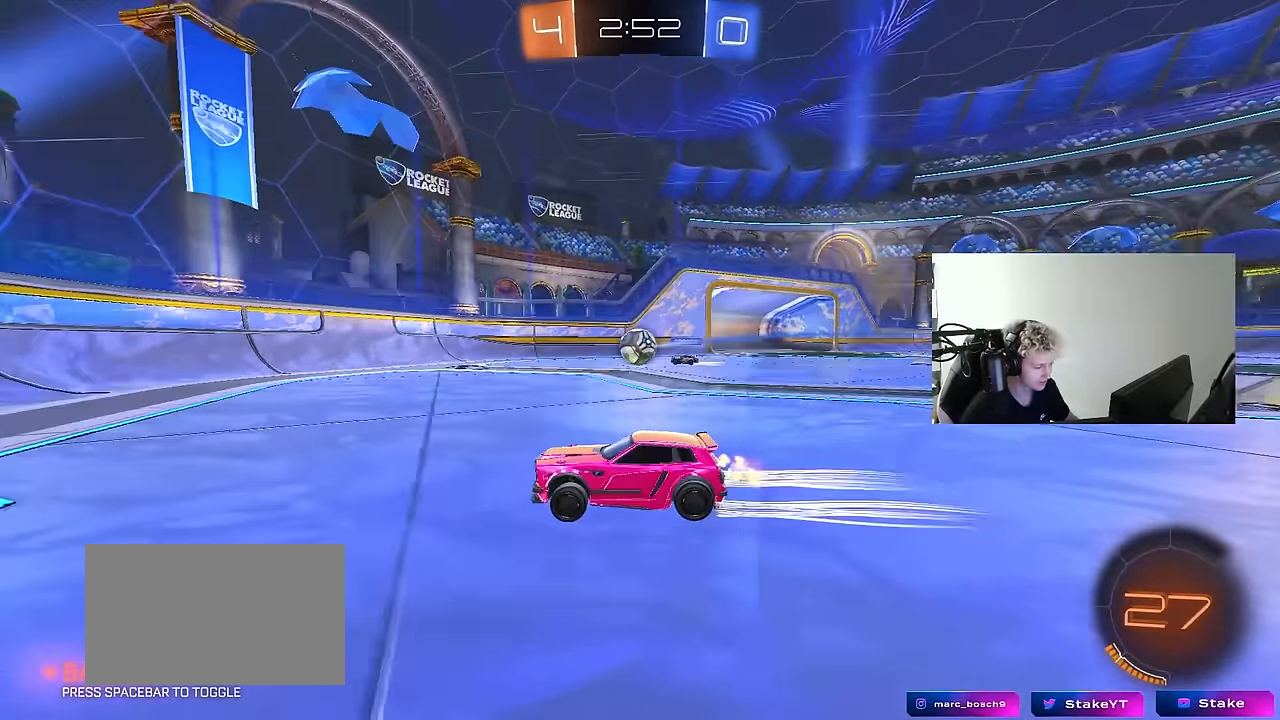
{"keys": ["a", "w"], "mouse": [], "mouse_move": "still", "events": [[67, "d", "down"], [167, "a", "down"], [167, "d", "up"]]}
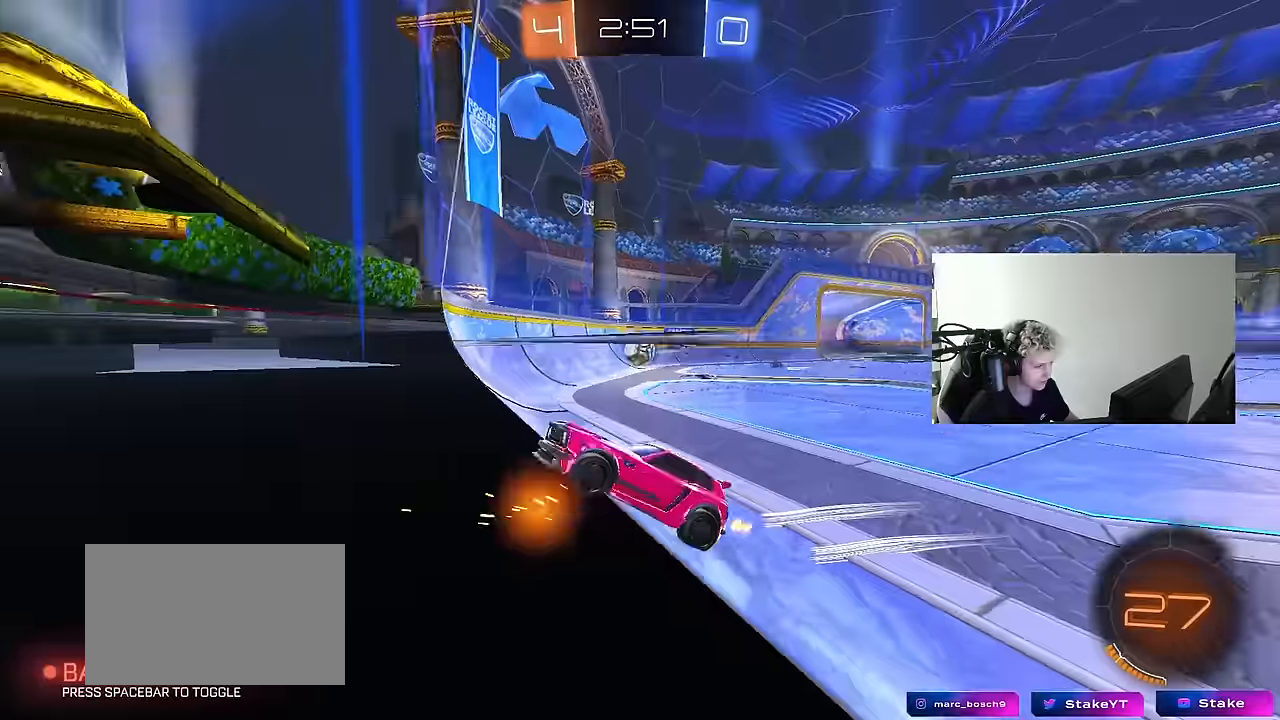
{"keys": ["a", "shift", "w"], "mouse": [], "mouse_move": "still", "events": [[133, "a", "up"], [133, "d", "down"], [233, "a", "down"], [233, "d", "up"], [233, "shift", "down"], [367, "shift", "up"], [467, "shift", "down"]]}
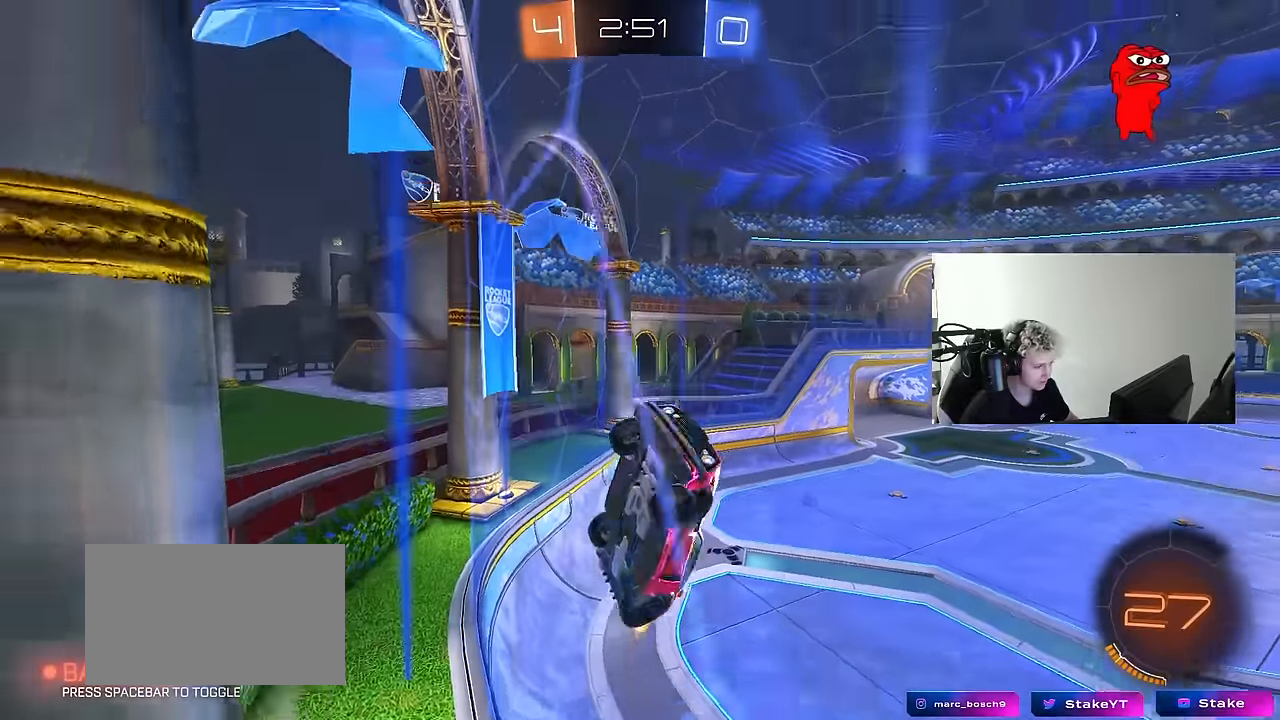
{"keys": ["a", "w"], "mouse": [], "mouse_move": "still", "events": [[100, "shift", "up"], [250, "shift", "down"], [383, "shift", "up"]]}
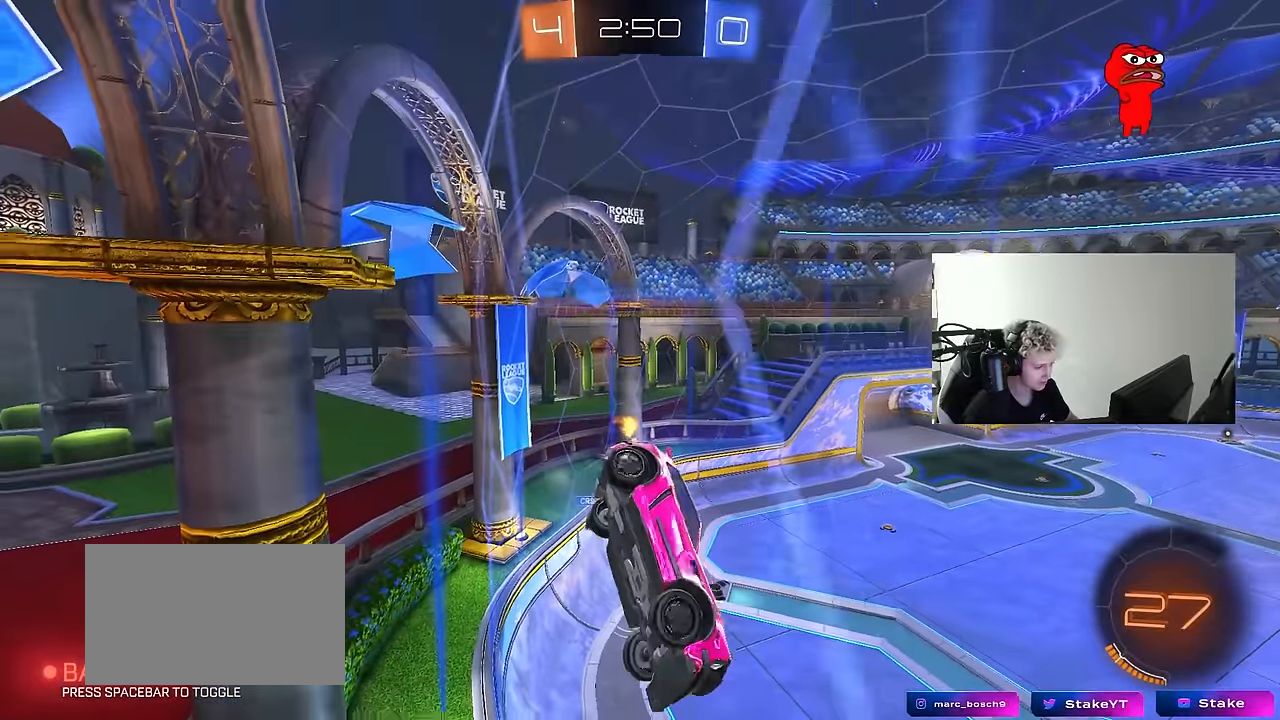
{"keys": ["a", "w"], "mouse": ["left"], "mouse_move": "still", "events": [[217, "mouse_left", "down"]]}
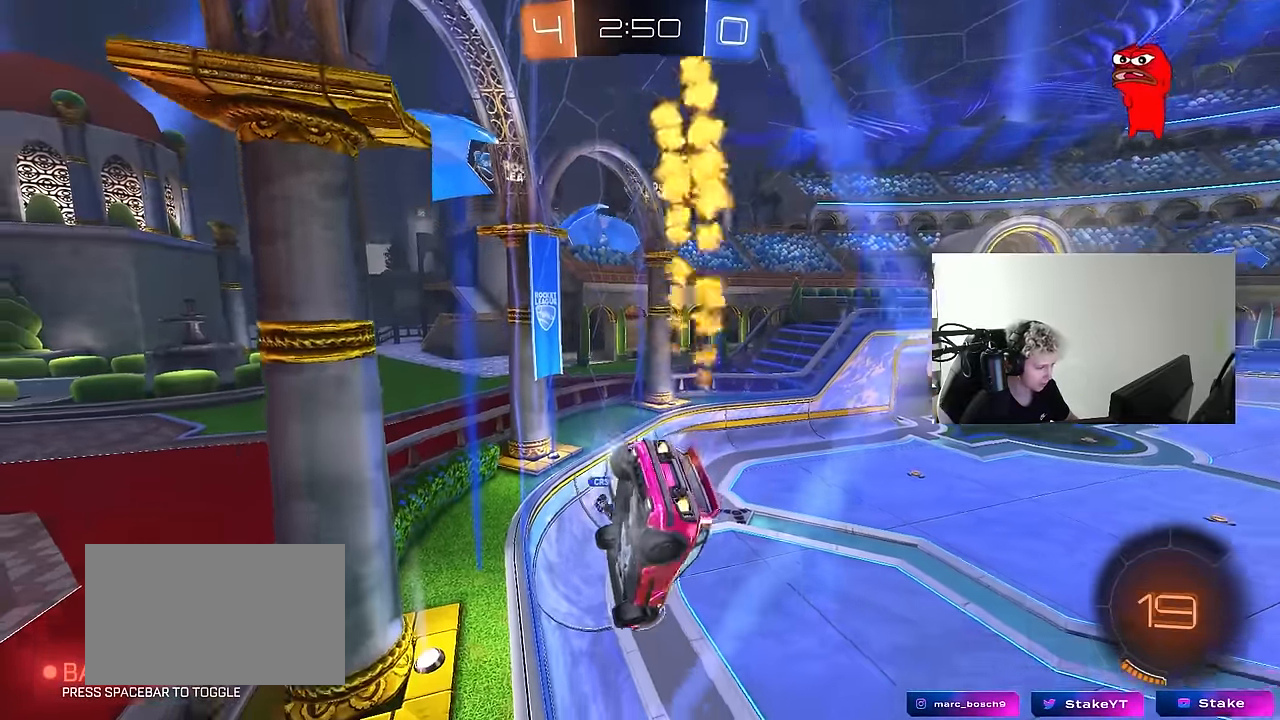
{"keys": ["d", "s"], "mouse": [], "mouse_move": "up", "events": [[83, "a", "up"], [83, "w", "up"], [133, "mouse_right", "down"], [183, "s", "down"], [233, "a", "down"], [283, "shift", "down"], [317, "mouse_right", "up"], [367, "a", "up"], [367, "d", "down"], [367, "mouse_left", "up"], [367, "shift", "up"]]}
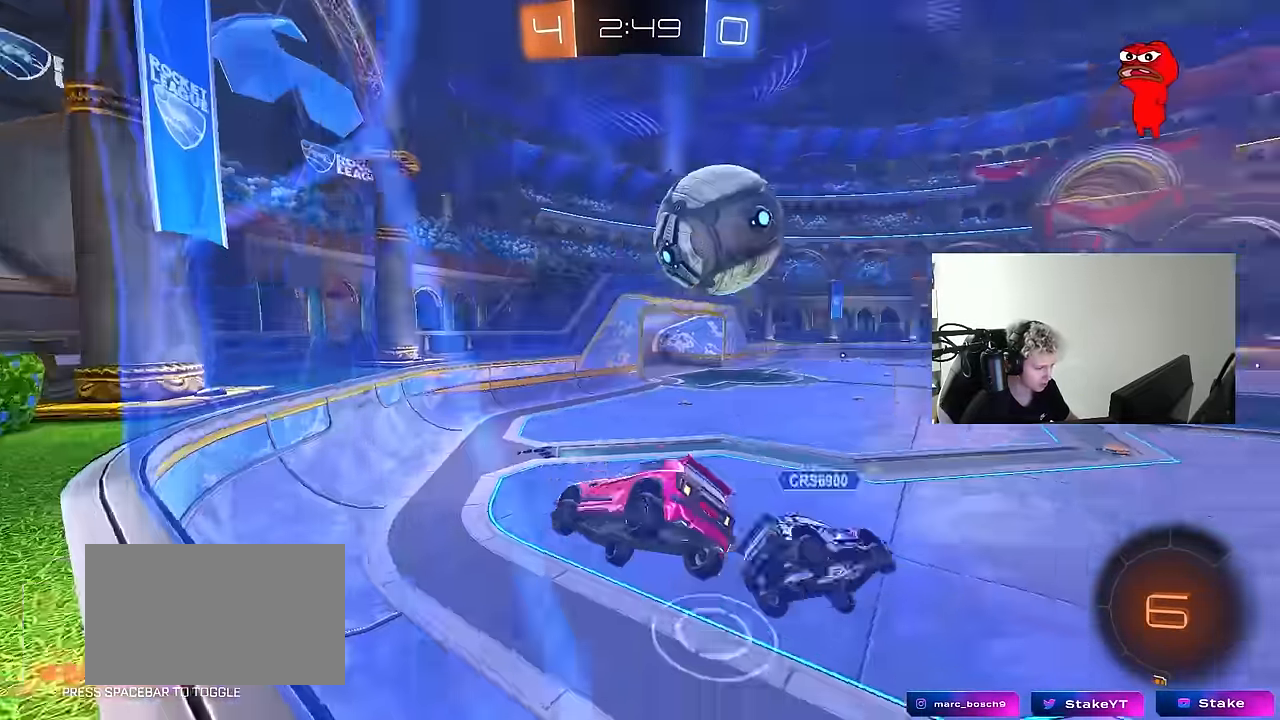
{"keys": ["d", "w"], "mouse": [], "mouse_move": "still", "events": [[100, "d", "up"], [100, "s", "up"], [200, "w", "down"], [250, "d", "down"]]}
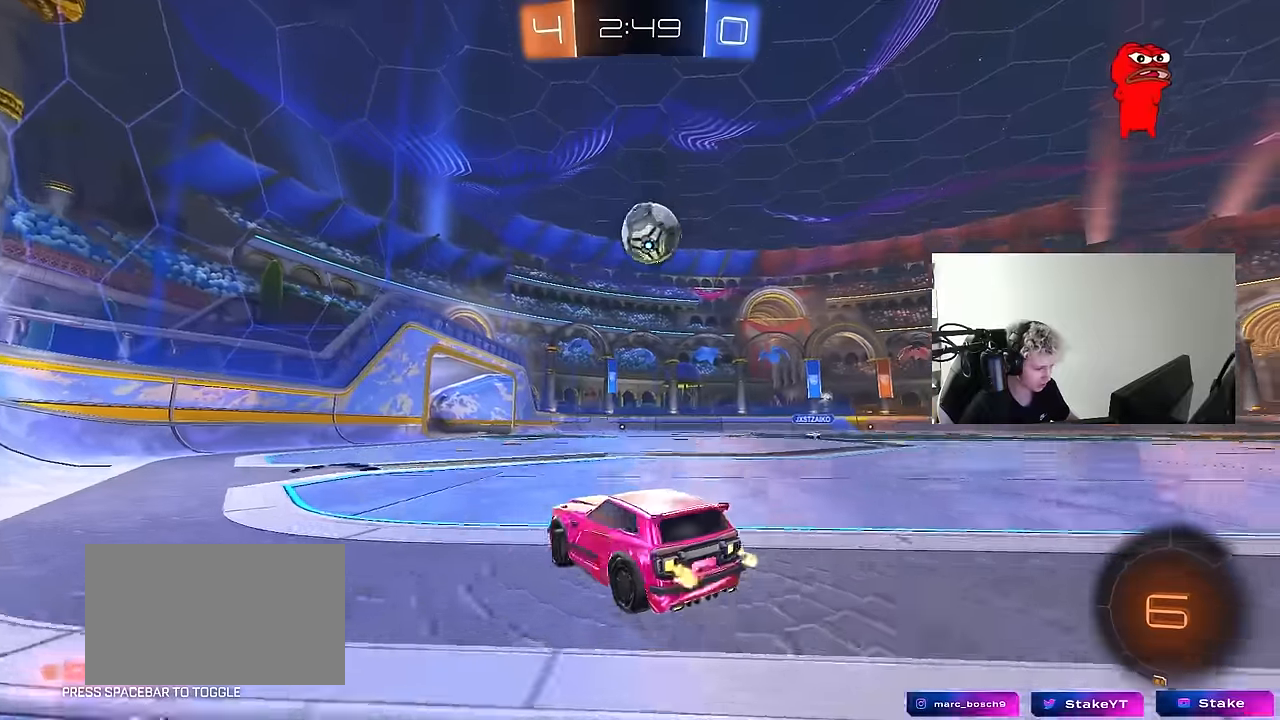
{"keys": ["w"], "mouse": ["left", "right"], "mouse_move": "down-left", "events": [[117, "d", "up"], [267, "d", "down"], [300, "d", "up"], [300, "mouse_left", "down"], [350, "a", "down"], [350, "mouse_right", "down"], [400, "a", "up"], [450, "mouse_right", "up"], [500, "mouse_right", "down"]]}
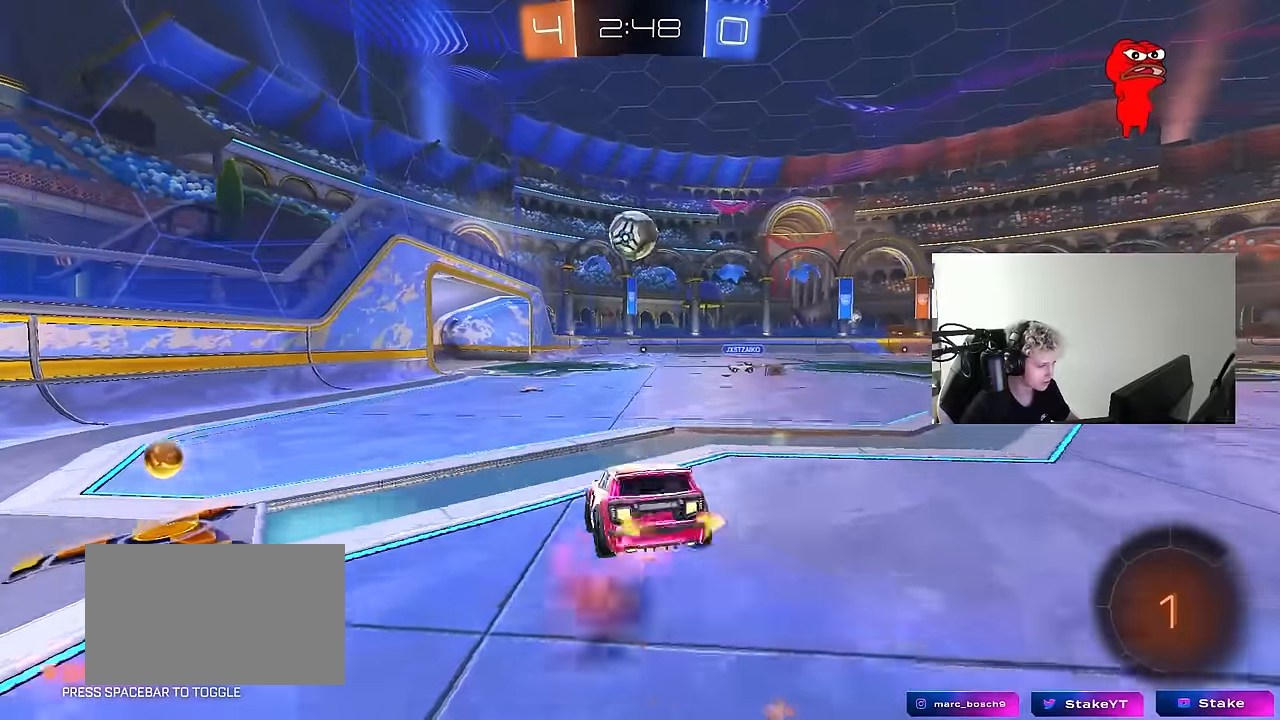
{"keys": [], "mouse": [], "mouse_move": "still", "events": [[84, "mouse_left", "up"], [134, "mouse_right", "up"], [234, "a", "down"], [417, "a", "up"], [417, "w", "up"]]}
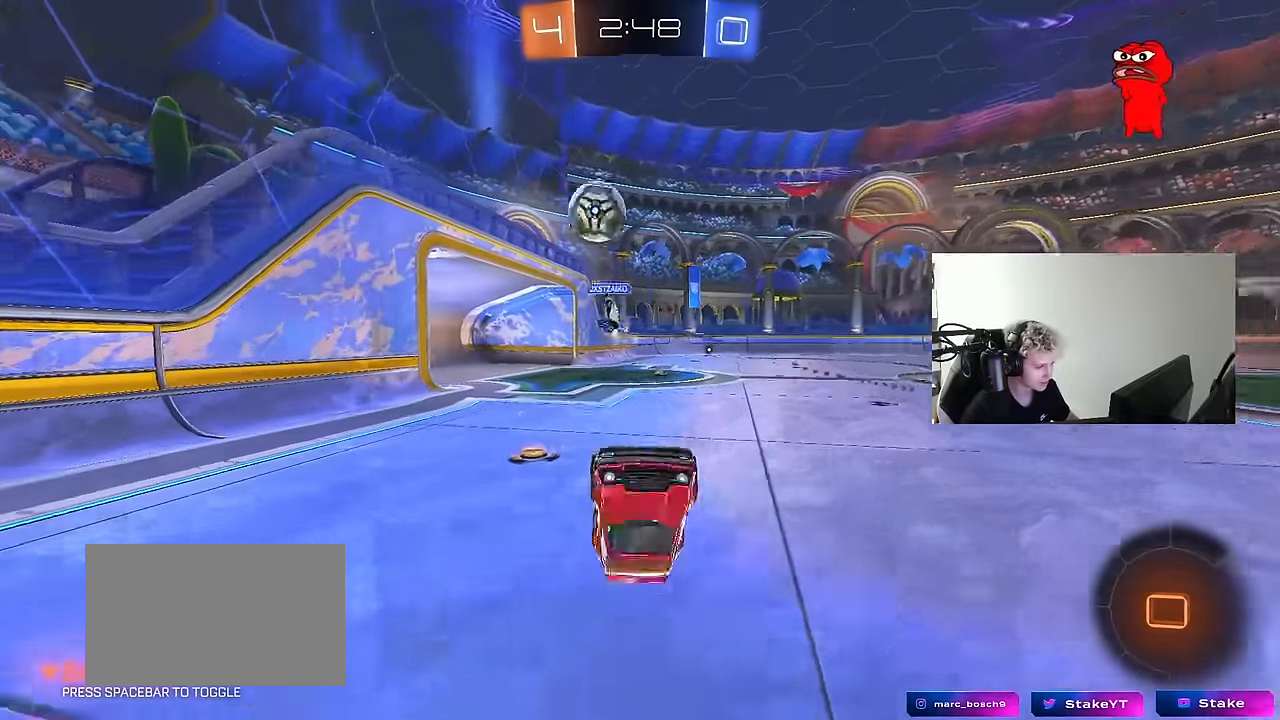
{"keys": [], "mouse": [], "mouse_move": "still", "events": [[250, "space", "down"], [434, "space", "up"]]}
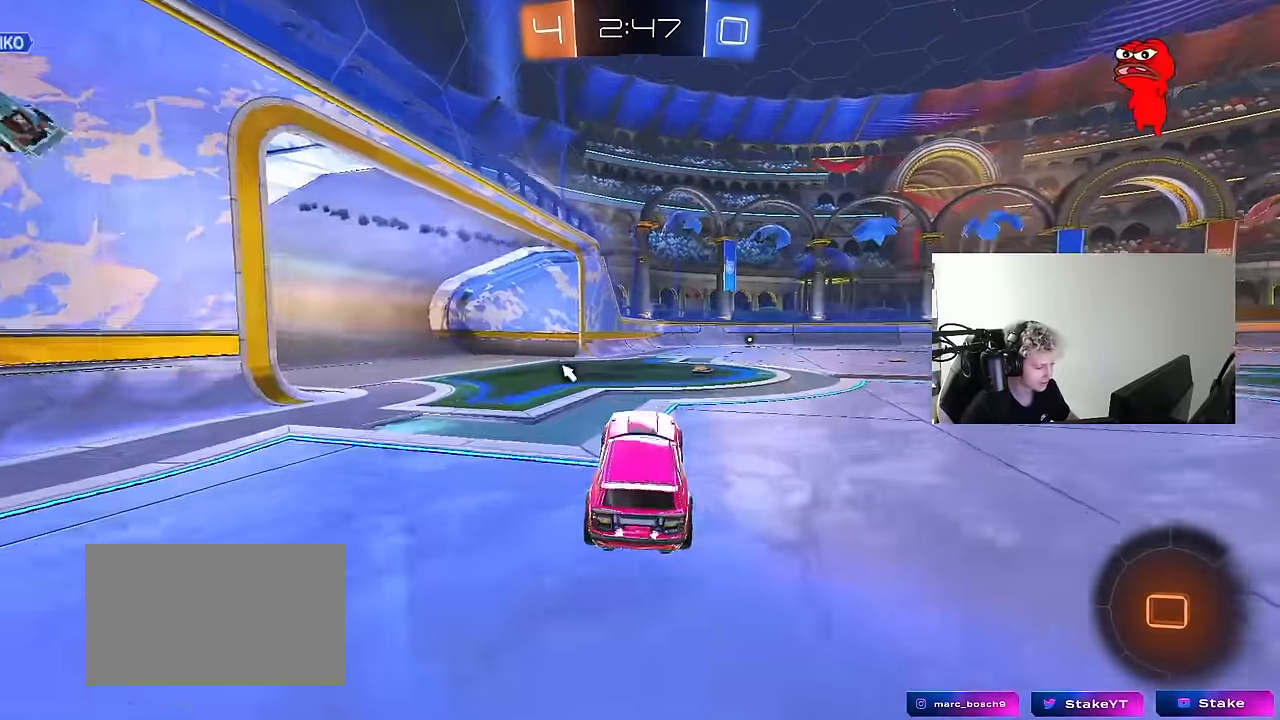
{"keys": ["d", "s", "shift"], "mouse": ["left", "right"], "mouse_move": "still", "events": [[67, "w", "down"], [117, "mouse_left", "down"], [167, "a", "down"], [167, "mouse_right", "down"], [217, "a", "up"], [267, "d", "down"], [267, "mouse_right", "up"], [317, "mouse_right", "down"], [317, "shift", "down"], [400, "s", "down"], [400, "w", "up"]]}
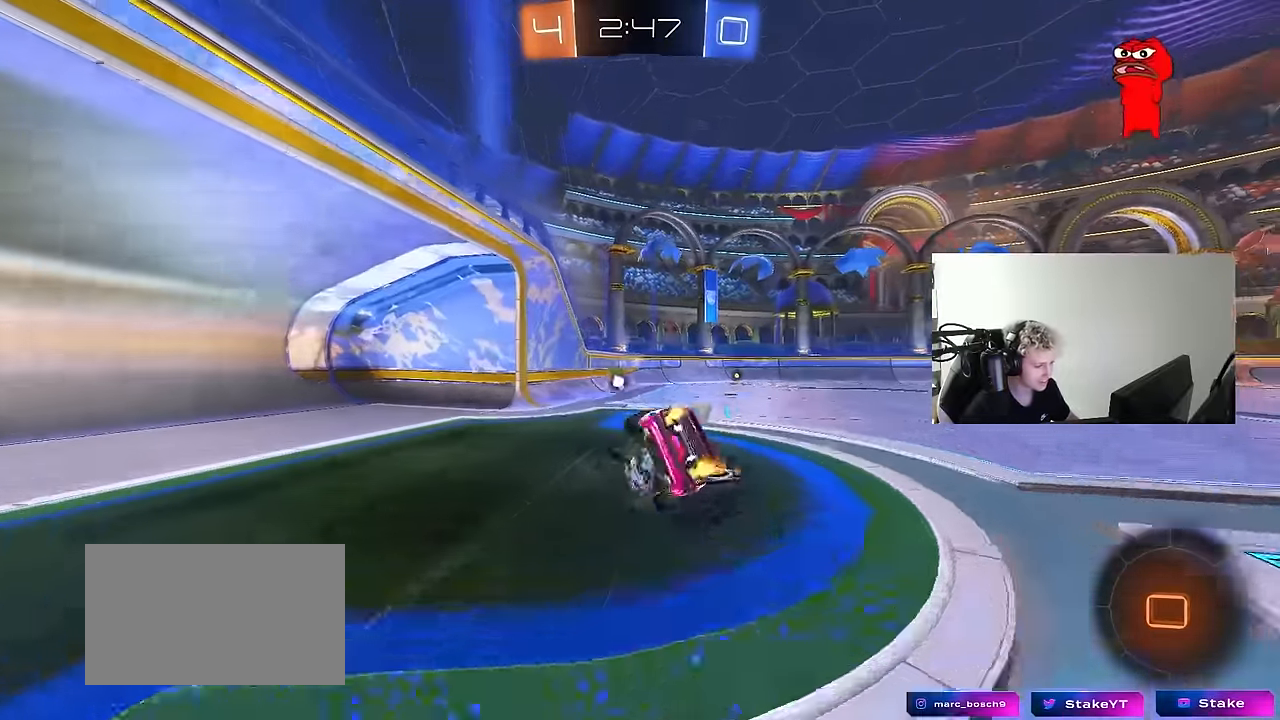
{"keys": ["d", "s", "shift", "space"], "mouse": [], "mouse_move": "still", "events": [[34, "mouse_right", "up"], [234, "s", "up"], [367, "s", "down"], [467, "mouse_left", "up"], [467, "space", "down"]]}
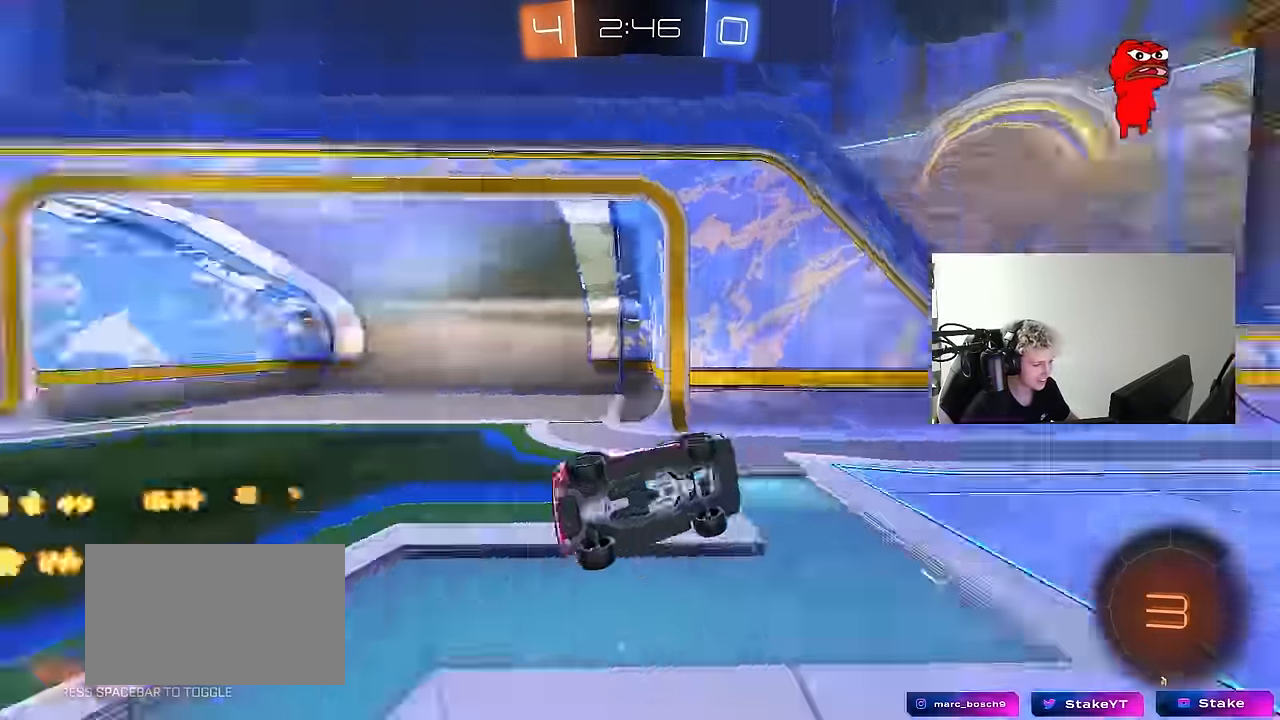
{"keys": ["w"], "mouse": ["left"], "mouse_move": "still", "events": [[17, "s", "up"], [67, "shift", "up"], [150, "d", "up"], [150, "space", "up"], [250, "mouse_left", "down"], [283, "w", "down"]]}
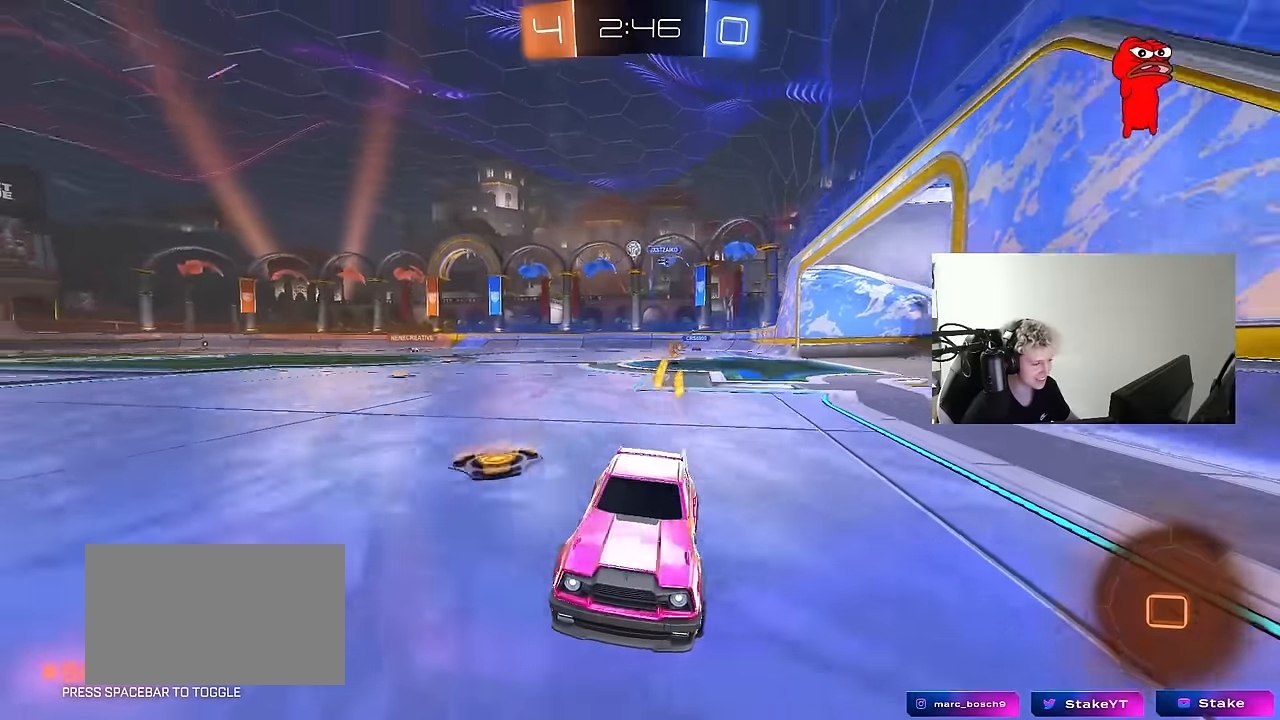
{"keys": ["d", "w"], "mouse": ["left"], "mouse_move": "still", "events": [[33, "d", "down"], [117, "d", "up"], [217, "d", "down"], [267, "shift", "down"], [350, "shift", "up"]]}
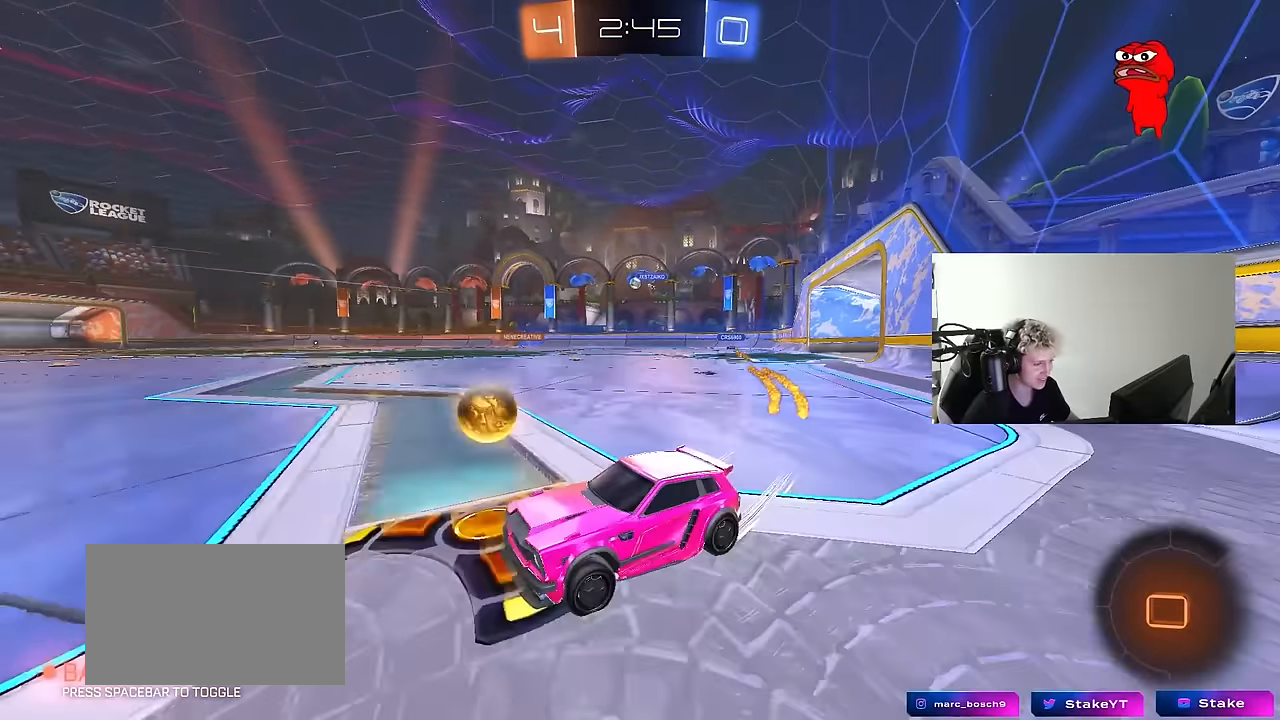
{"keys": ["w"], "mouse": [], "mouse_move": "still", "events": [[333, "d", "up"], [417, "mouse_left", "up"]]}
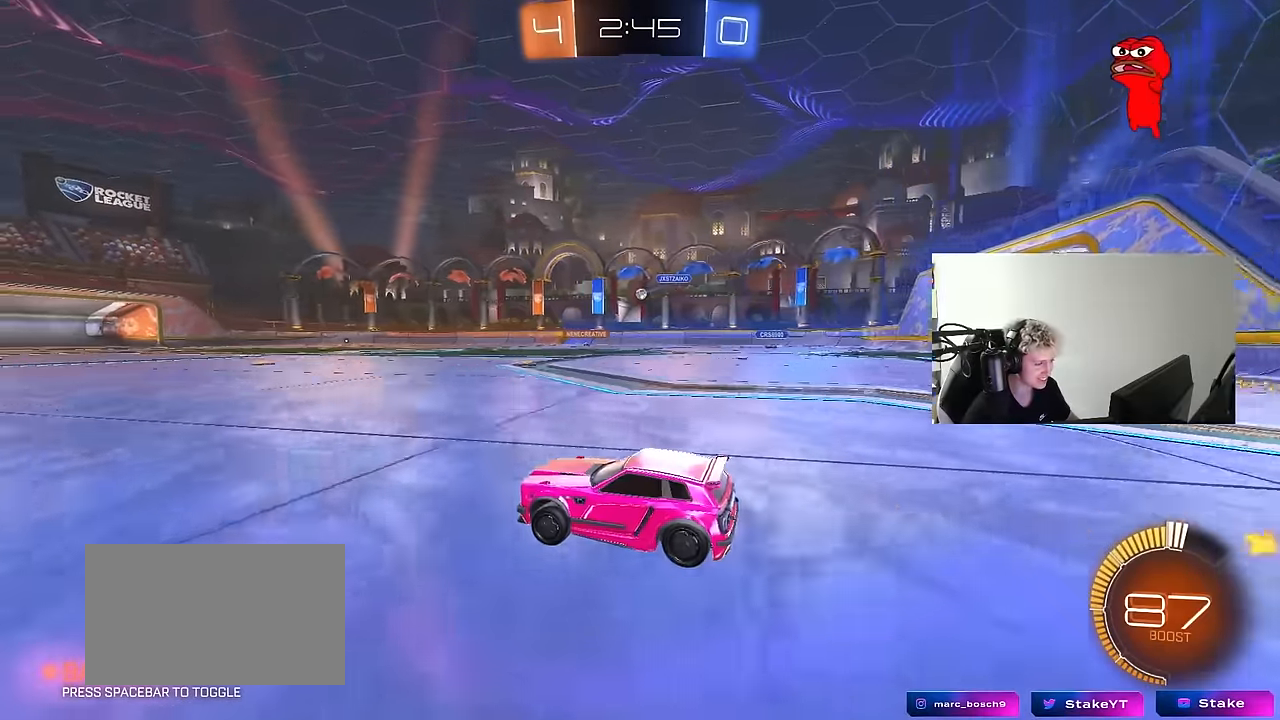
{"keys": ["w"], "mouse": [], "mouse_move": "still", "events": [[100, "mouse_left", "down"], [150, "d", "down"], [250, "d", "up"], [383, "mouse_left", "up"]]}
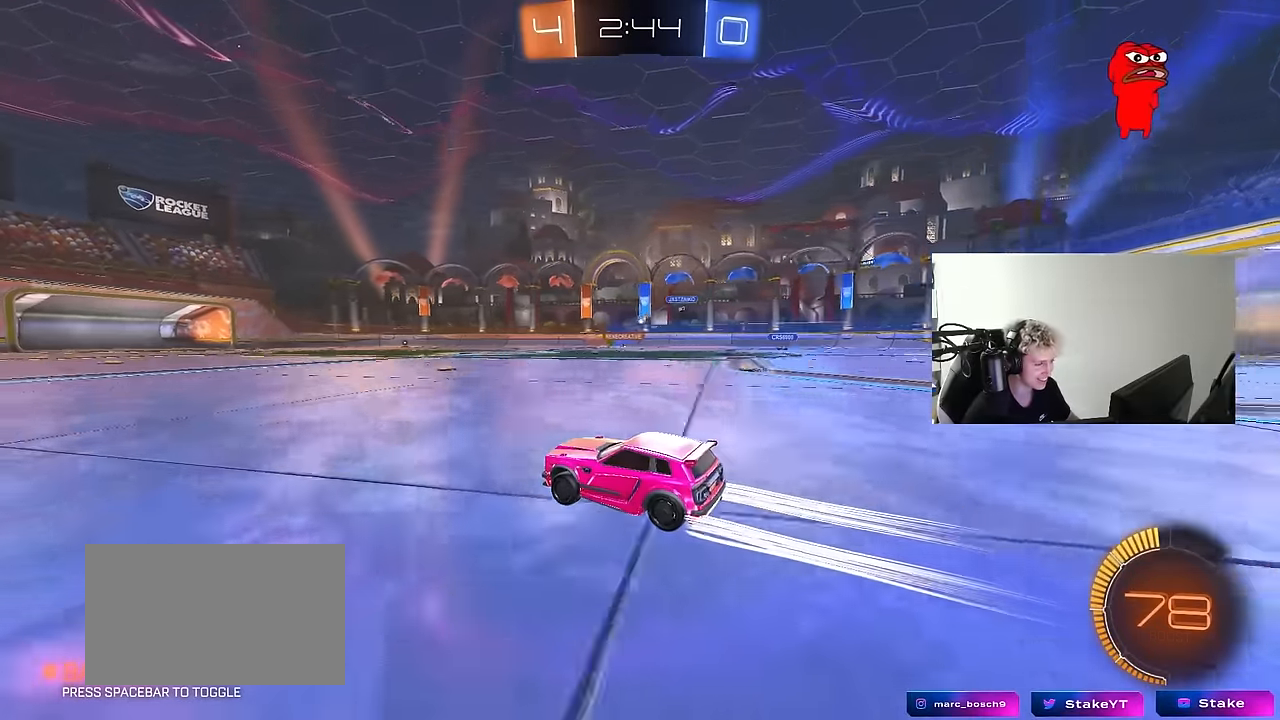
{"keys": ["w"], "mouse": [], "mouse_move": "still", "events": []}
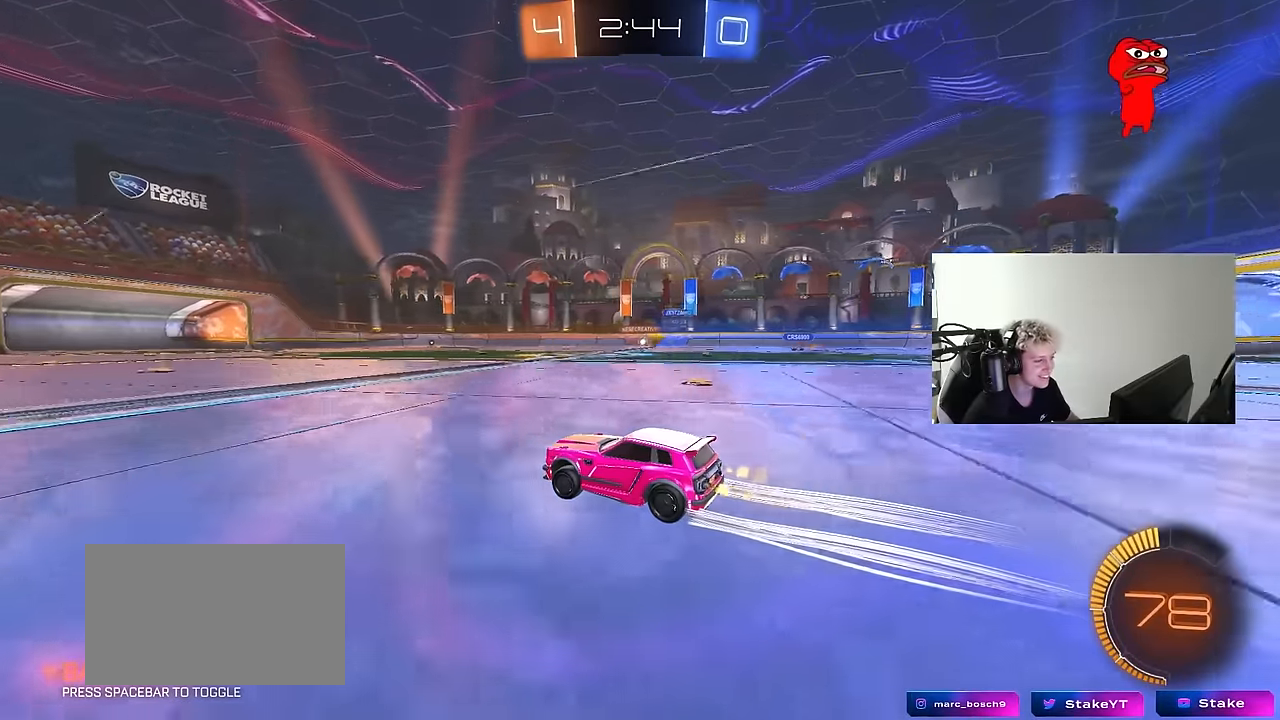
{"keys": ["w"], "mouse": [], "mouse_move": "still", "events": []}
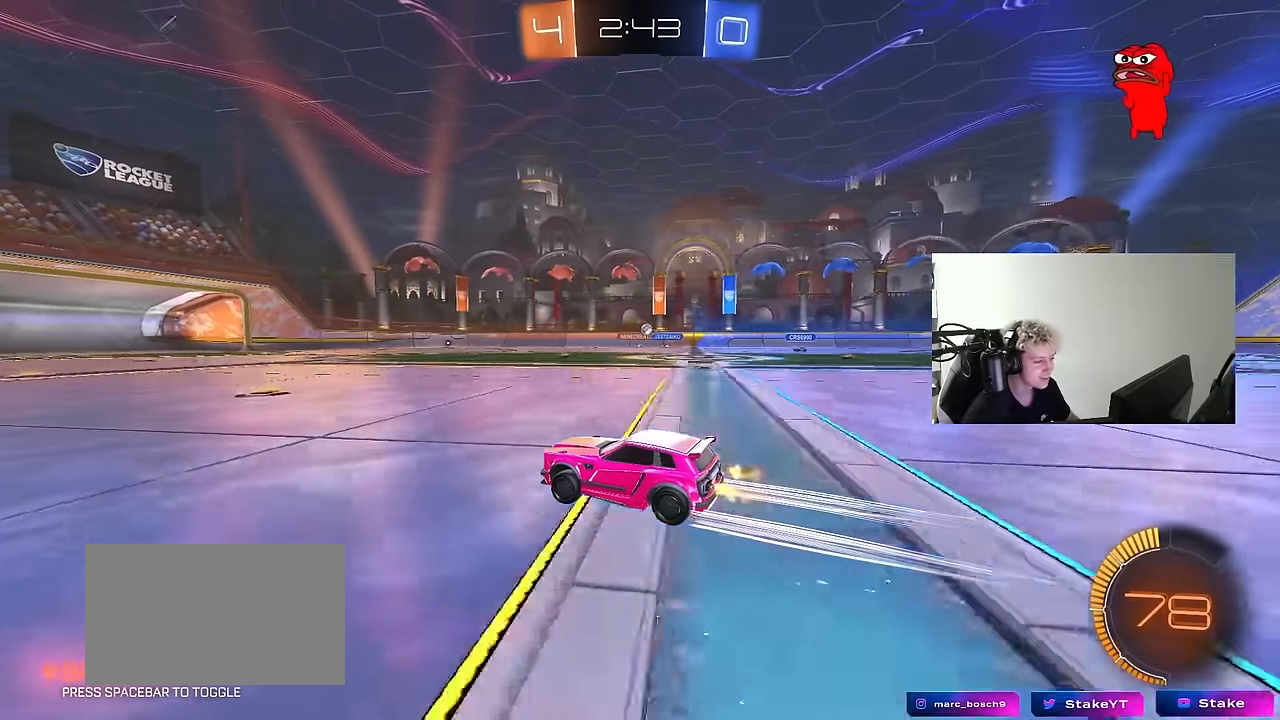
{"keys": ["w"], "mouse": [], "mouse_move": "still", "events": [[300, "d", "down"], [383, "d", "up"]]}
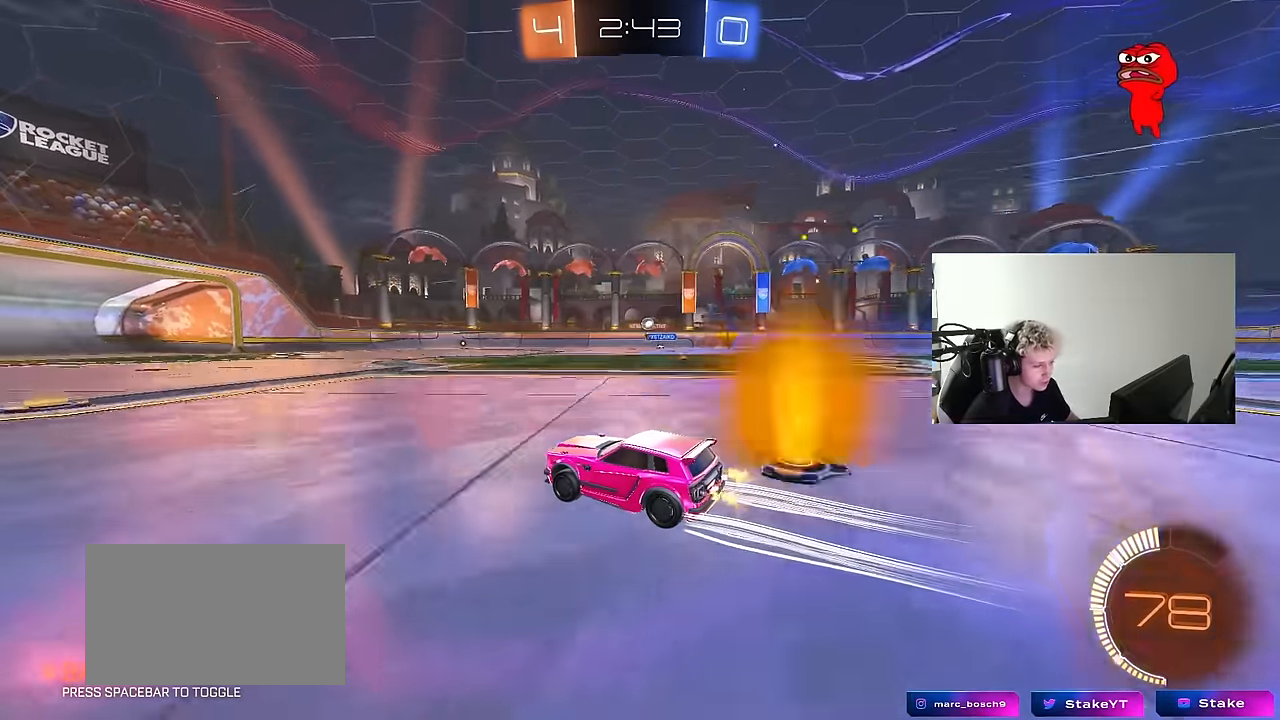
{"keys": ["w"], "mouse": [], "mouse_move": "still", "events": []}
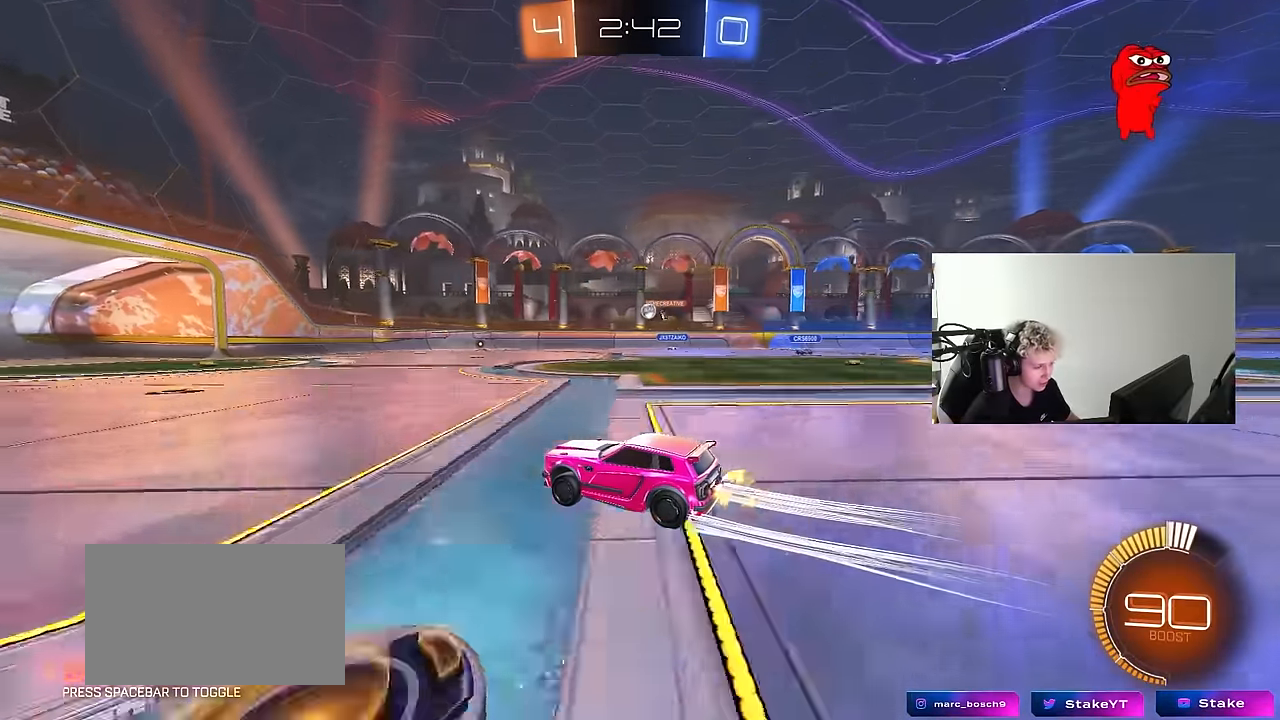
{"keys": ["d", "w"], "mouse": [], "mouse_move": "still", "events": [[50, "d", "down"], [233, "d", "up"], [417, "d", "down"]]}
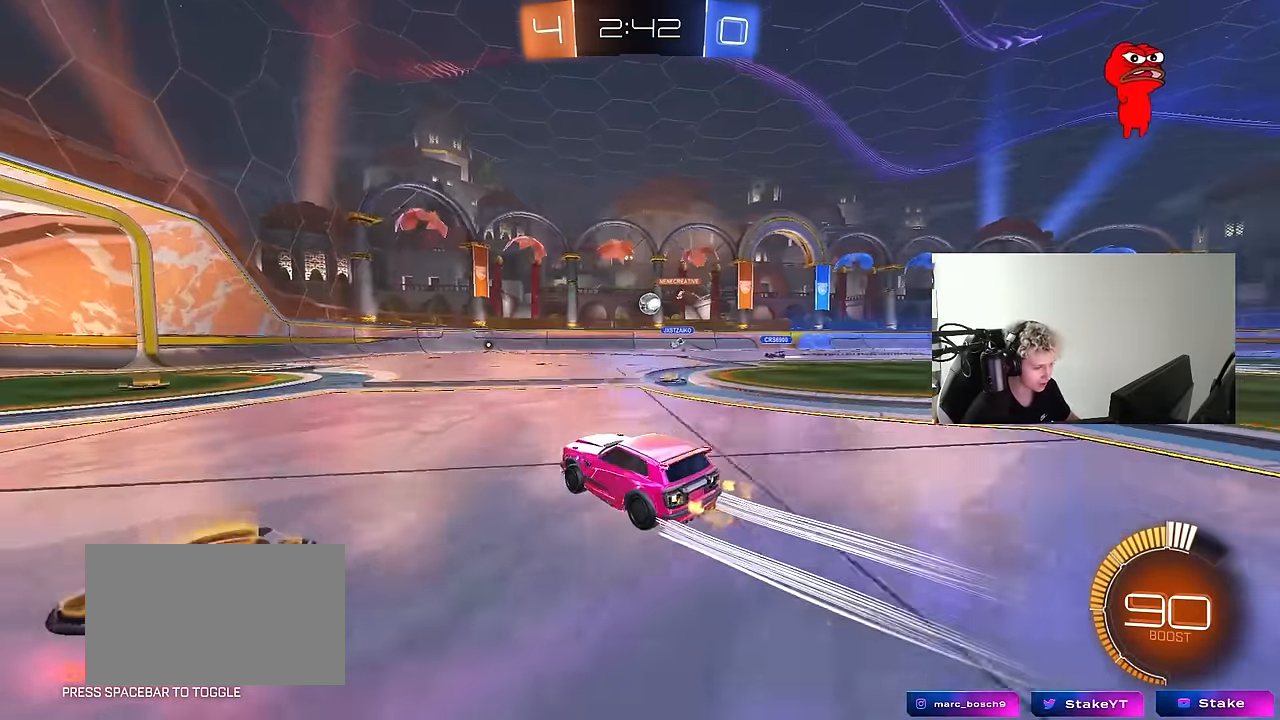
{"keys": [], "mouse": ["left", "right"], "mouse_move": "still", "events": [[67, "d", "up"], [250, "d", "down"], [333, "d", "up"], [483, "mouse_left", "down"], [483, "mouse_right", "down"], [483, "w", "up"]]}
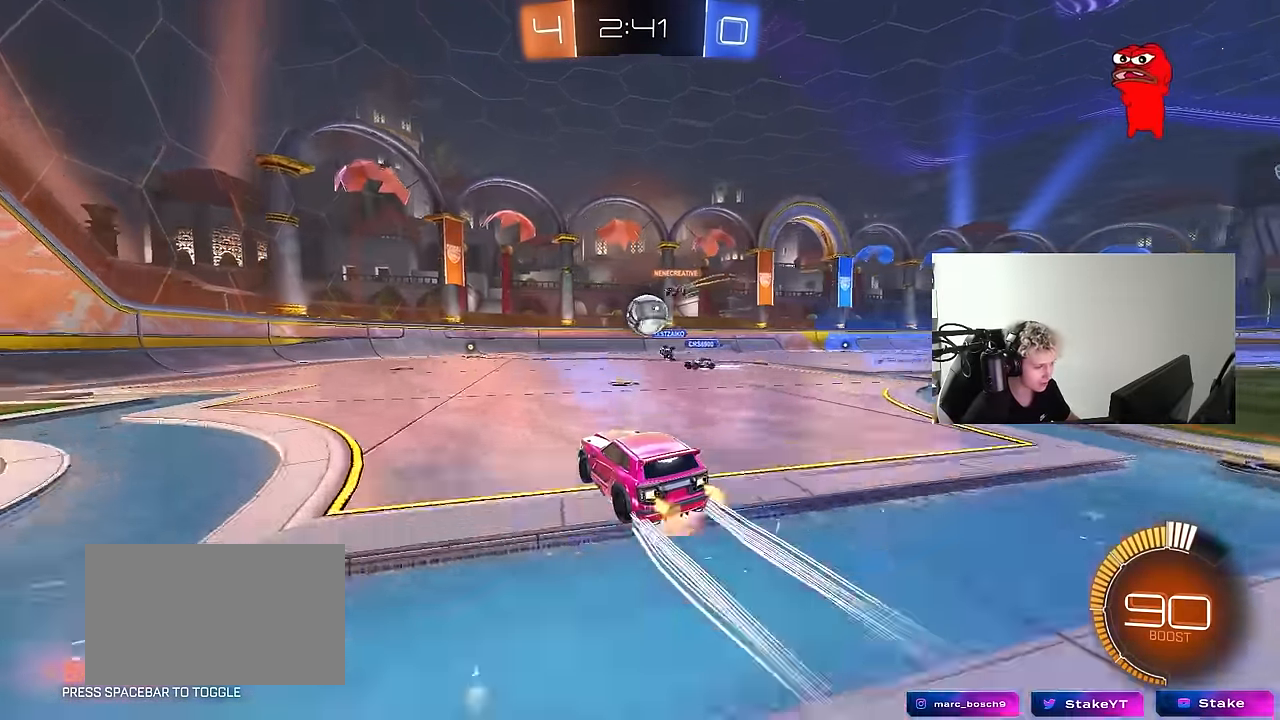
{"keys": ["a", "shift"], "mouse": ["left"], "mouse_move": "still", "events": [[33, "a", "down"], [117, "mouse_right", "up"], [167, "a", "up"], [450, "a", "down"], [500, "shift", "down"]]}
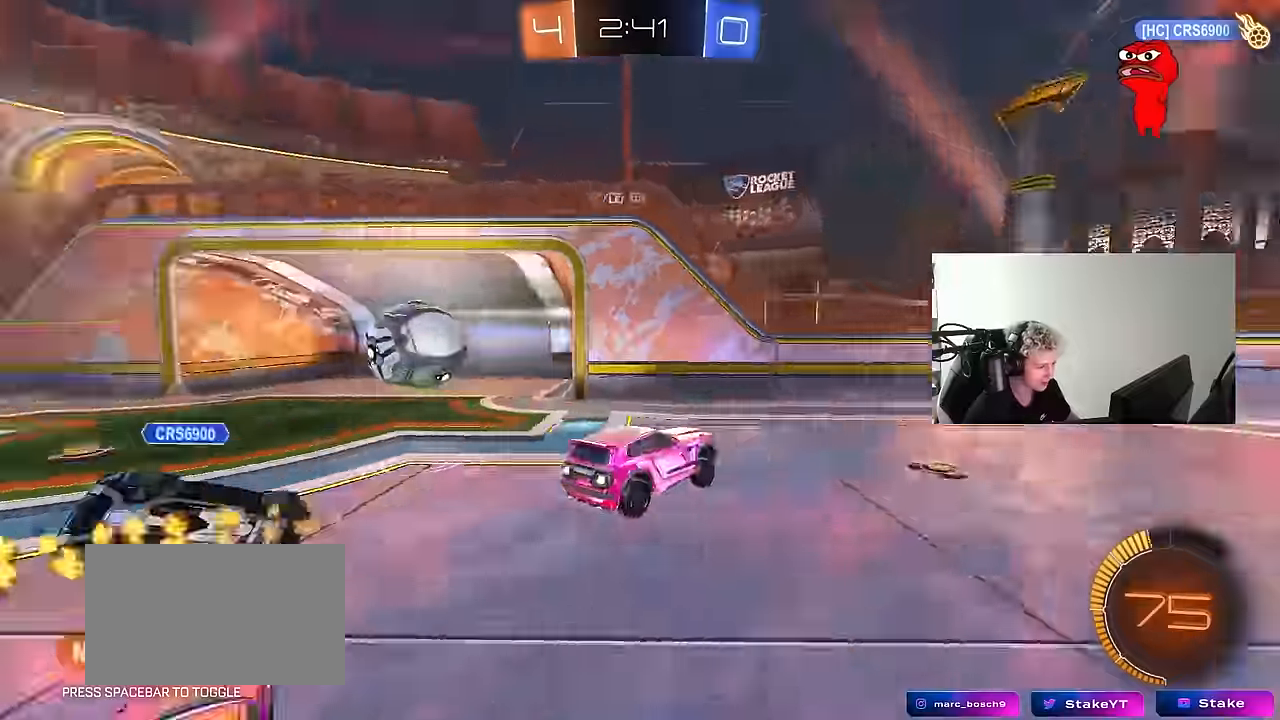
{"keys": [], "mouse": [], "mouse_move": "still", "events": [[50, "a", "up"], [50, "mouse_left", "up"], [84, "shift", "up"]]}